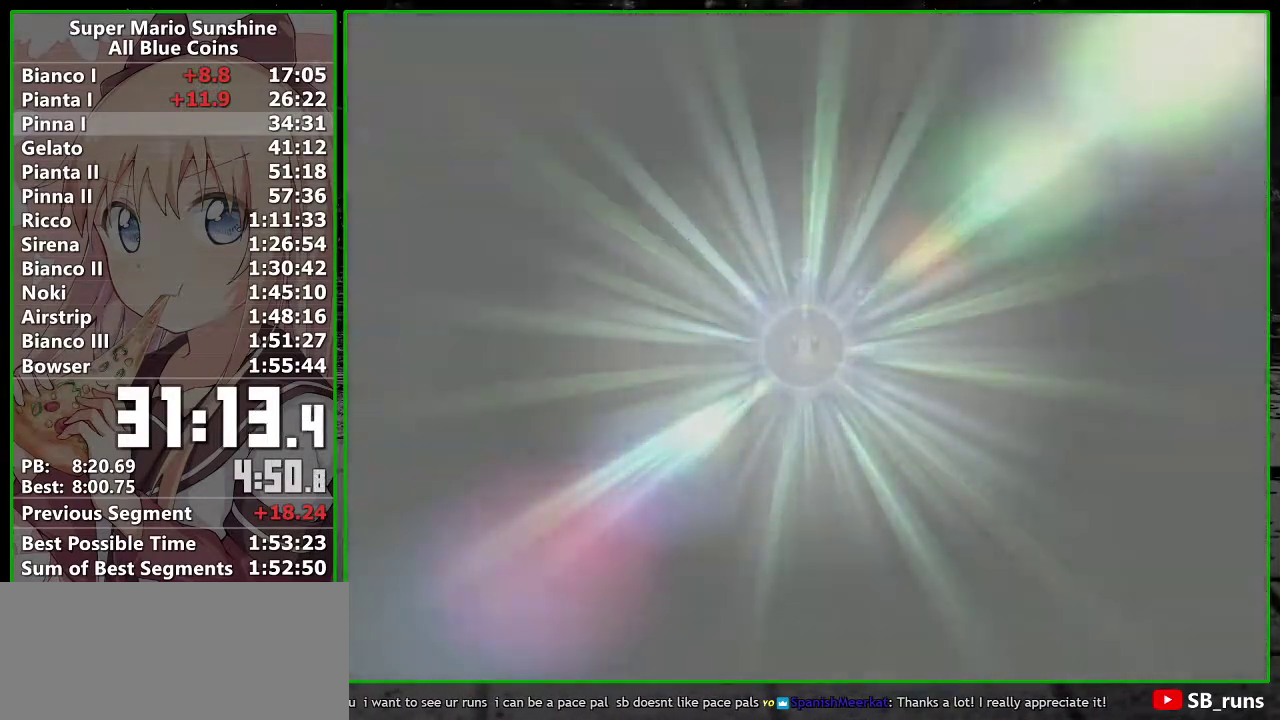
Gameplay with a controller (Nintendo layout); each line is a JSON object with the inputs held at the frame after it. "events" lists button and stick changes between this image and that frame as [ms after this image, input, new state], when the widget could be followed in between. Not read: L3 R3 right_stick.
{"buttons": ["A"], "left_stick": "center", "events": [[50, "A", "down"], [83, "B", "down"], [117, "A", "up"], [150, "B", "up"], [200, "A", "down"], [233, "B", "down"], [267, "A", "up"], [300, "B", "up"], [333, "A", "down"], [400, "B", "down"], [417, "A", "up"], [450, "B", "up"], [483, "A", "down"]]}
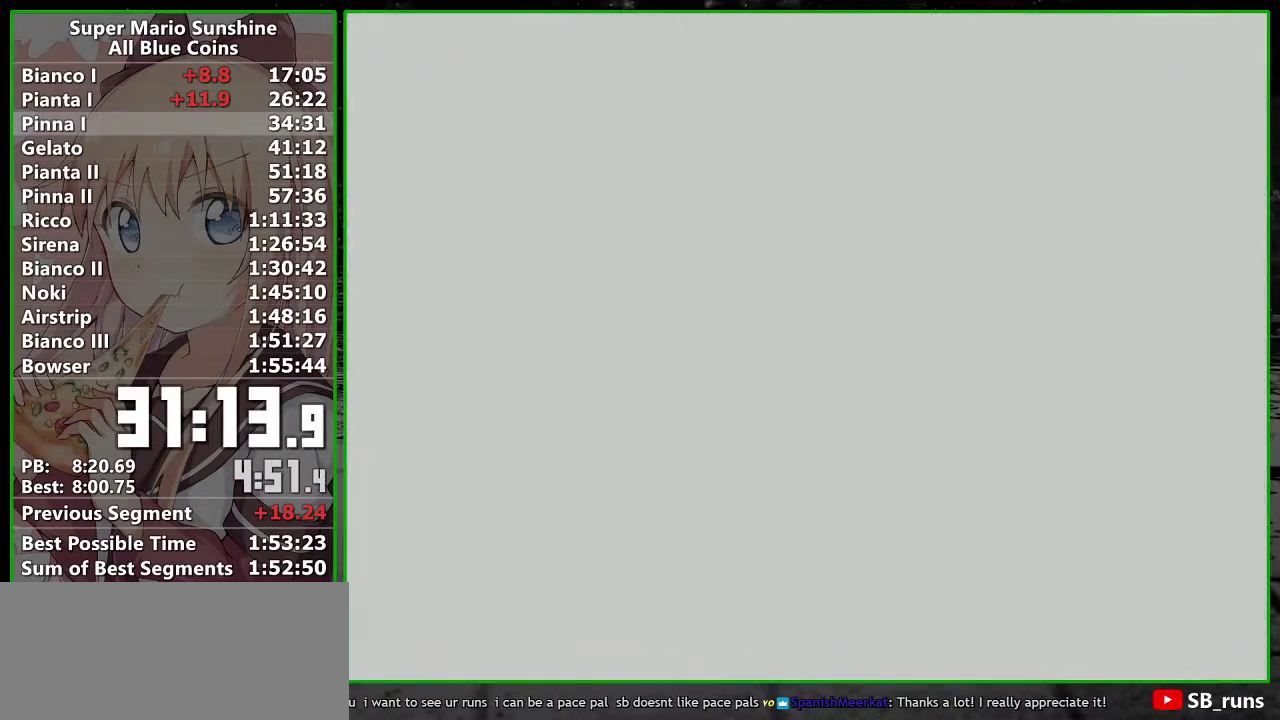
{"buttons": ["A"], "left_stick": "center", "events": [[50, "A", "up"], [50, "B", "down"], [133, "B", "up"], [167, "A", "down"], [200, "B", "down"], [233, "A", "up"], [300, "A", "down"], [300, "B", "up"], [383, "A", "up"], [383, "B", "down"], [450, "B", "up"], [483, "A", "down"]]}
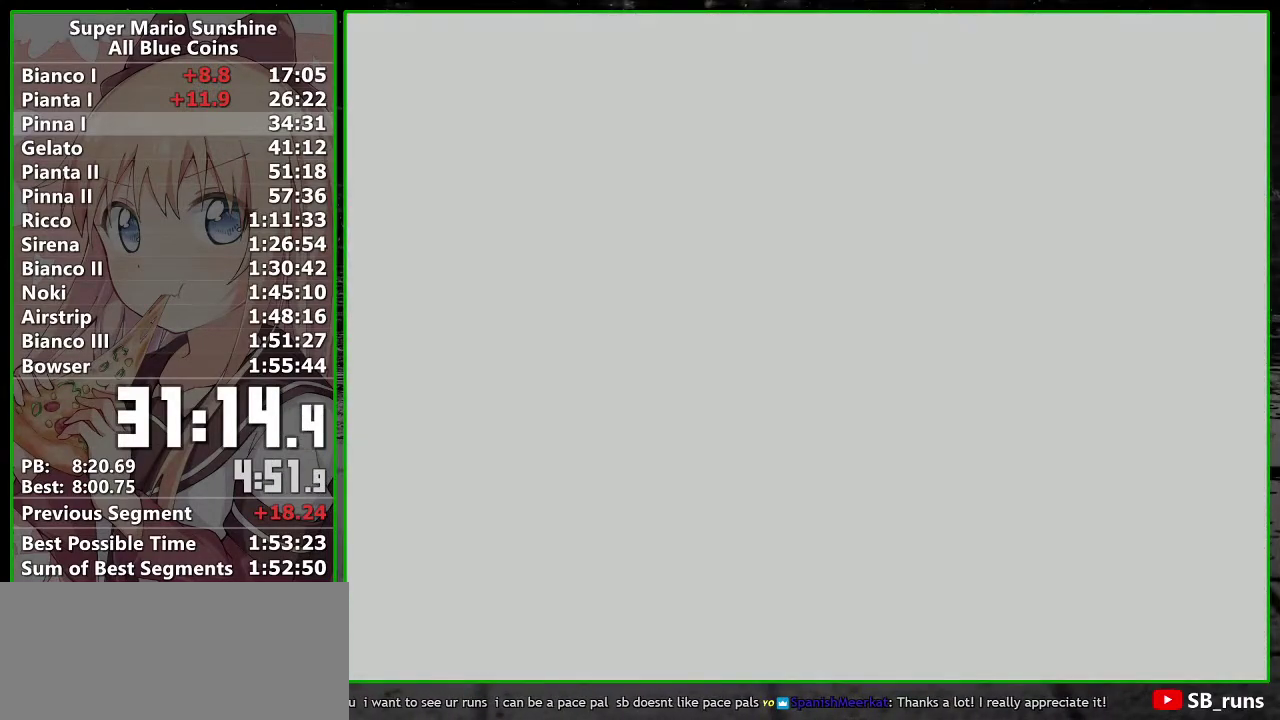
{"buttons": [], "left_stick": "center", "events": [[50, "A", "up"], [50, "B", "down"], [117, "A", "down"], [117, "B", "up"], [200, "A", "up"], [333, "B", "down"], [417, "A", "down"], [417, "B", "up"], [483, "A", "up"]]}
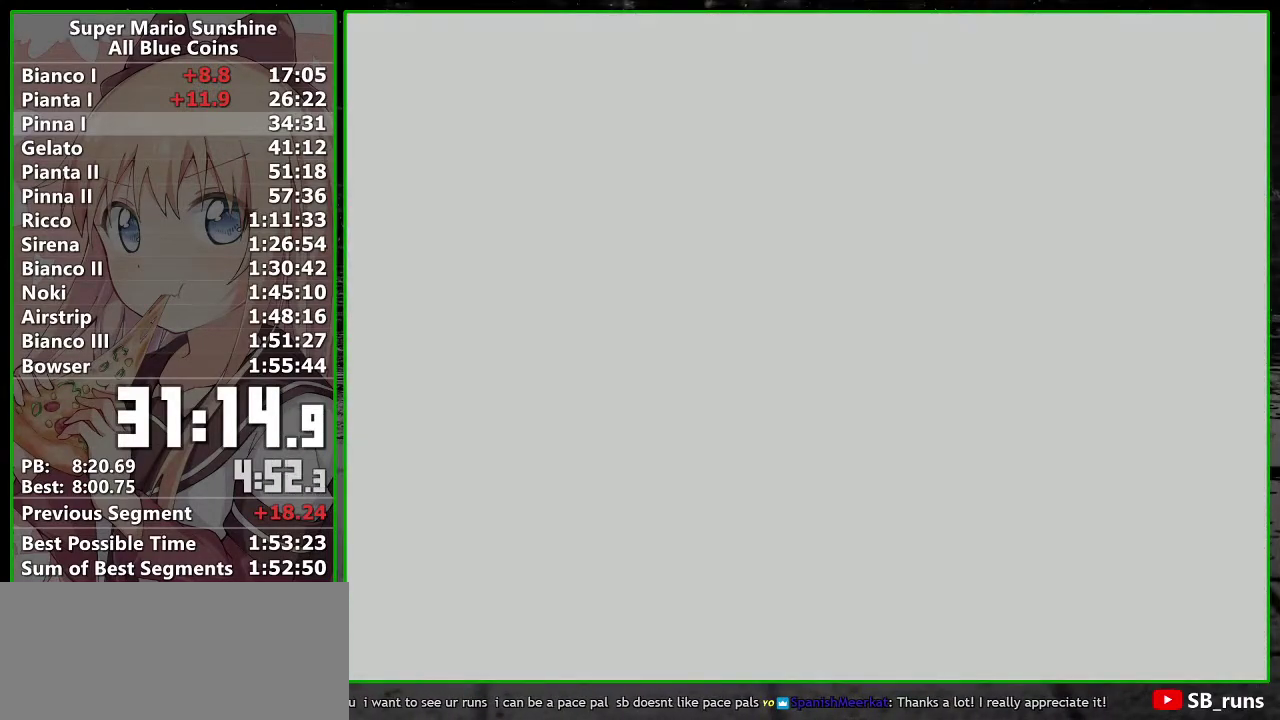
{"buttons": ["A"], "left_stick": "center", "events": [[117, "A", "down"], [167, "A", "up"], [233, "A", "down"], [333, "A", "up"], [433, "A", "down"]]}
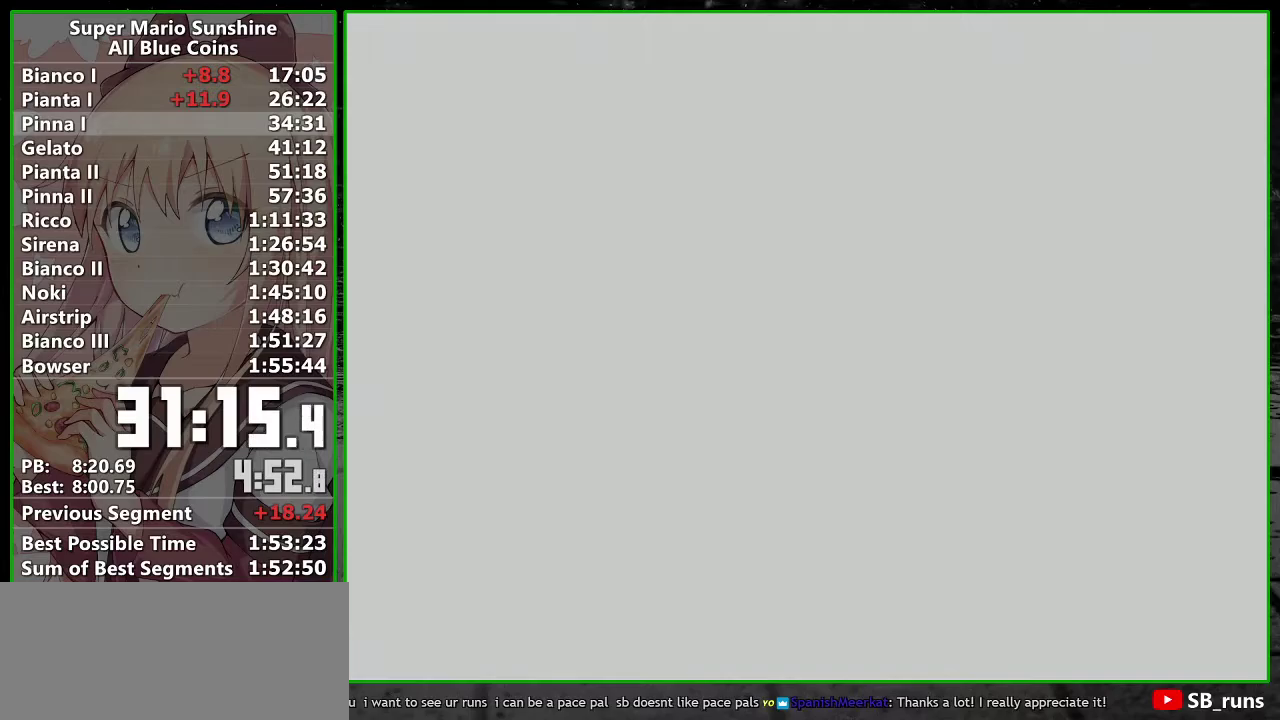
{"buttons": ["A"], "left_stick": "center", "events": [[17, "A", "up"], [83, "A", "down"], [183, "A", "up"], [267, "A", "down"], [367, "A", "up"], [417, "A", "down"]]}
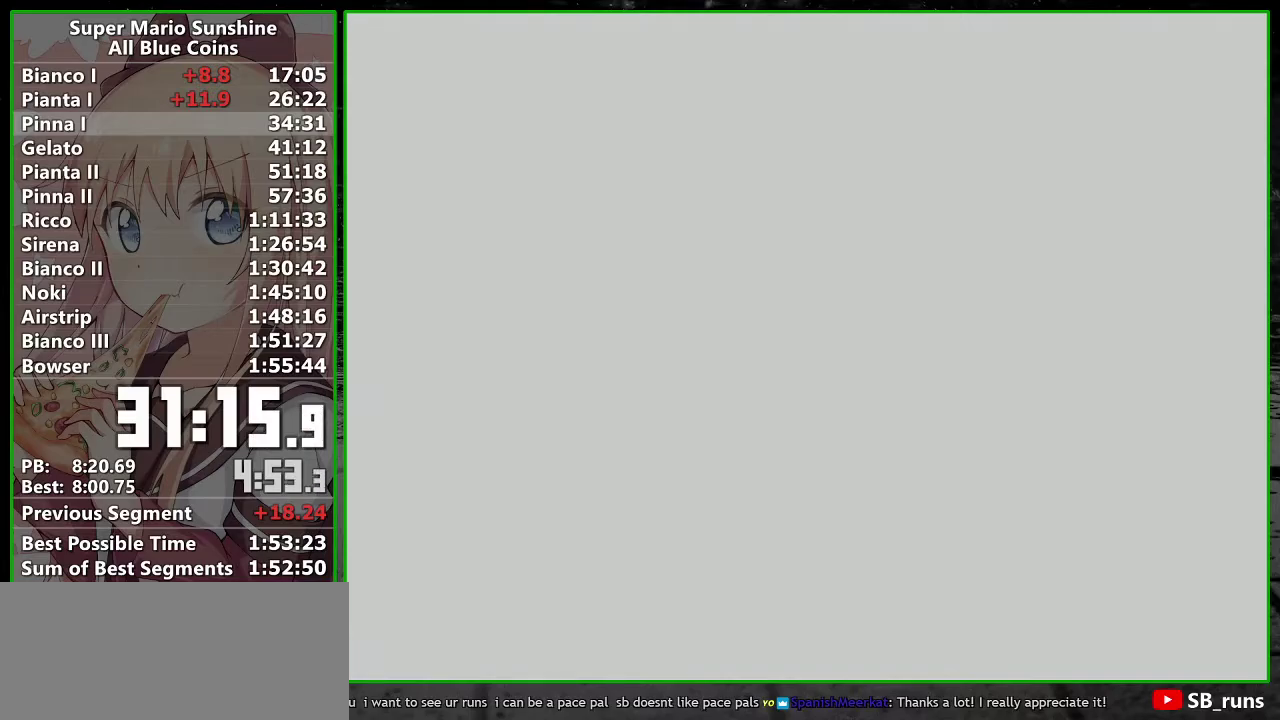
{"buttons": ["A"], "left_stick": "center", "events": [[50, "A", "up"], [117, "A", "down"], [217, "A", "up"], [267, "A", "down"], [367, "A", "up"], [450, "A", "down"]]}
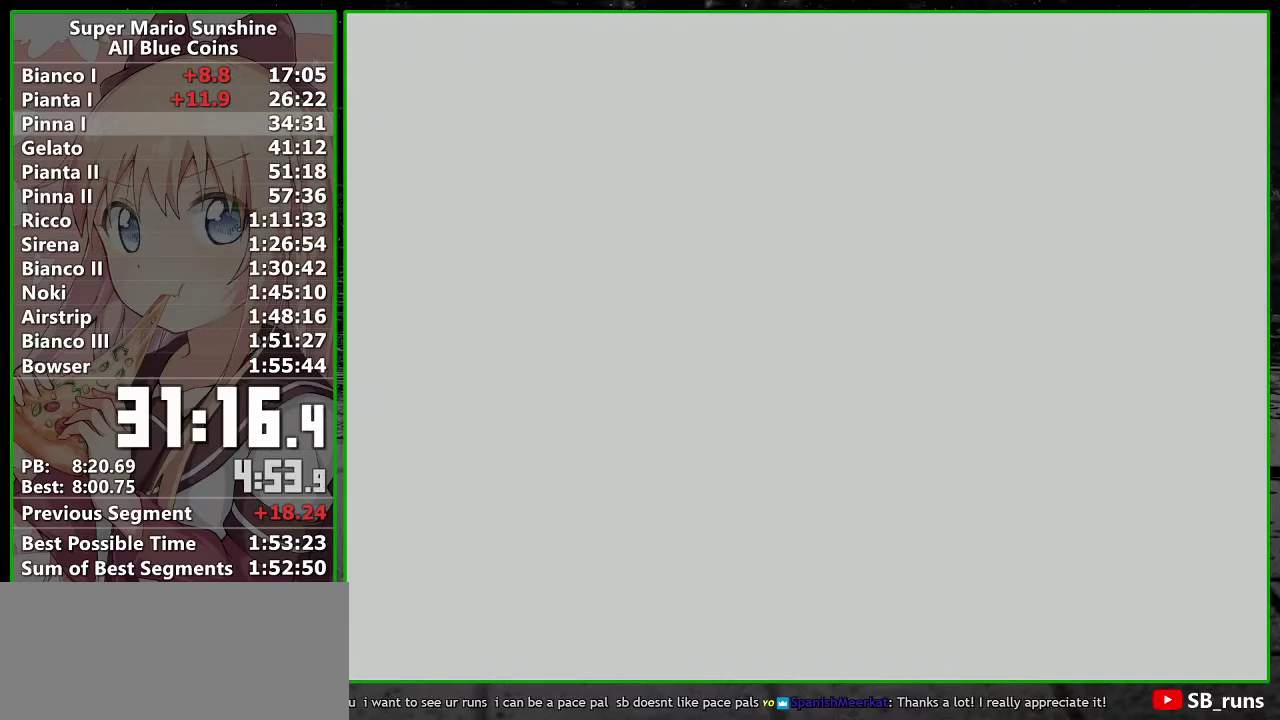
{"buttons": ["A"], "left_stick": "center", "events": [[17, "A", "up"], [117, "A", "down"], [167, "A", "up"], [300, "A", "down"], [367, "A", "up"], [400, "B", "down"], [450, "A", "down"], [483, "B", "up"]]}
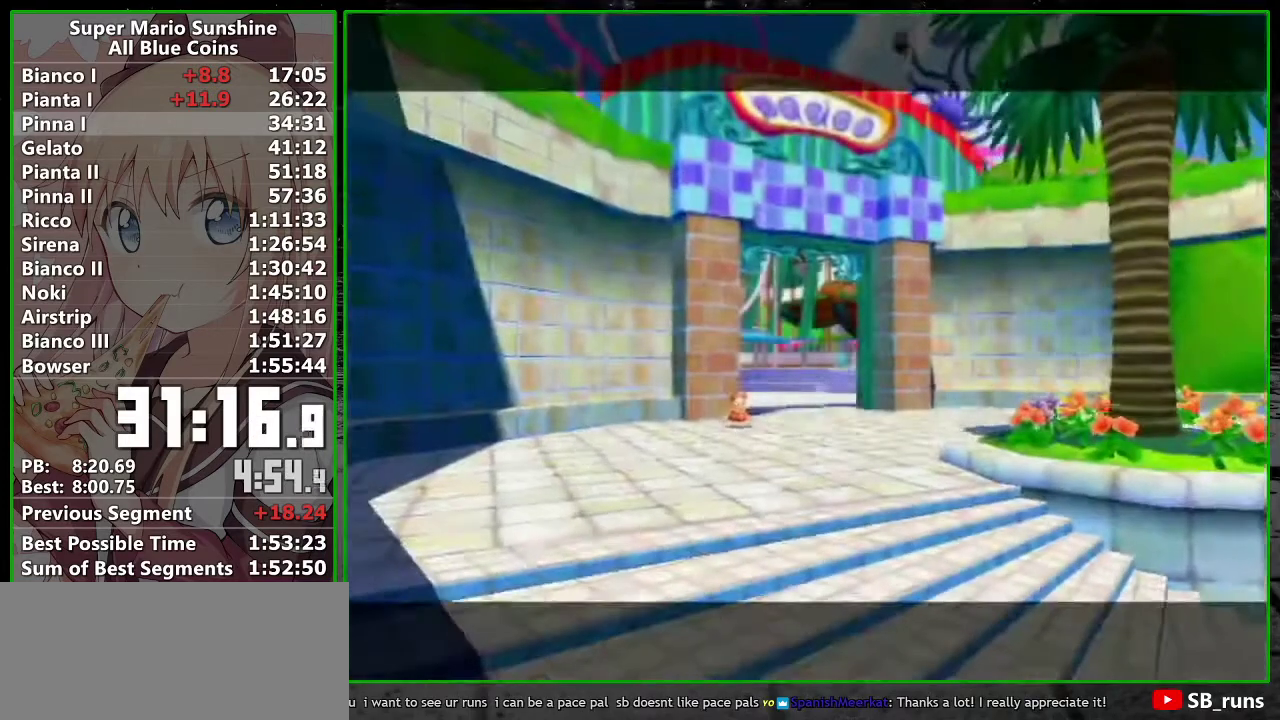
{"buttons": ["B"], "left_stick": "center", "events": [[50, "A", "up"], [83, "B", "down"], [117, "A", "down"], [150, "B", "up"], [167, "A", "up"], [267, "A", "down"], [267, "B", "down"], [333, "A", "up"], [333, "B", "up"], [400, "A", "down"], [450, "A", "up"], [450, "B", "down"]]}
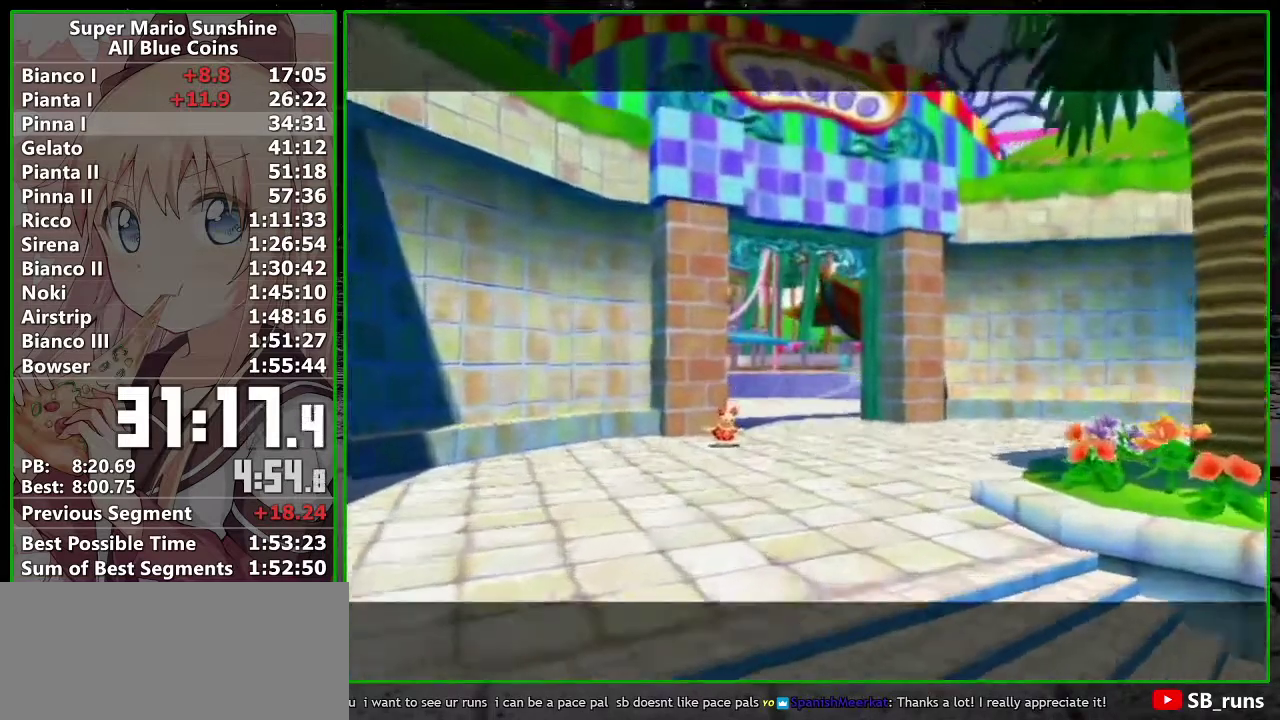
{"buttons": [], "left_stick": "center", "events": [[17, "B", "up"], [83, "A", "down"], [117, "B", "down"], [150, "A", "up"], [167, "B", "up"], [200, "A", "down"], [267, "B", "down"], [300, "A", "up"], [367, "A", "down"], [367, "B", "up"], [417, "B", "down"], [450, "A", "up"], [483, "B", "up"]]}
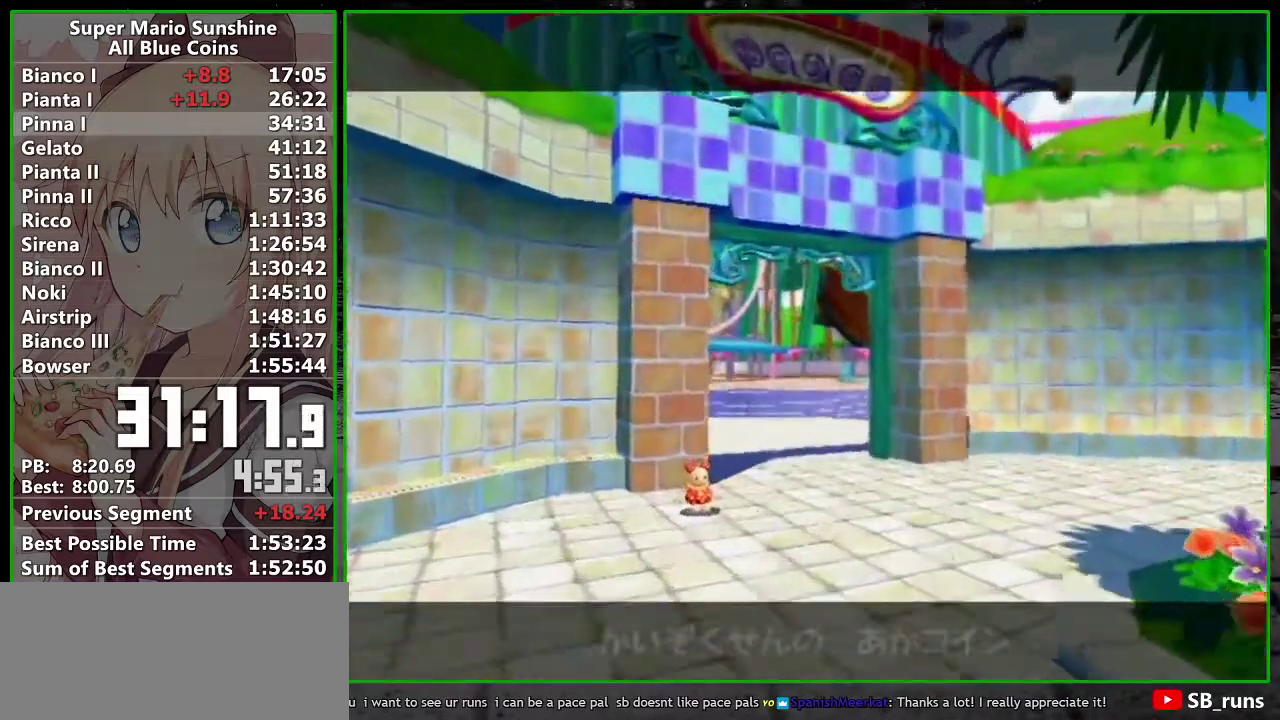
{"buttons": ["A"], "left_stick": "center", "events": [[83, "B", "down"], [150, "B", "up"], [183, "A", "down"], [233, "B", "down"], [267, "A", "up"], [333, "B", "up"], [367, "A", "down"], [417, "A", "up"], [417, "B", "down"], [483, "A", "down"], [483, "B", "up"]]}
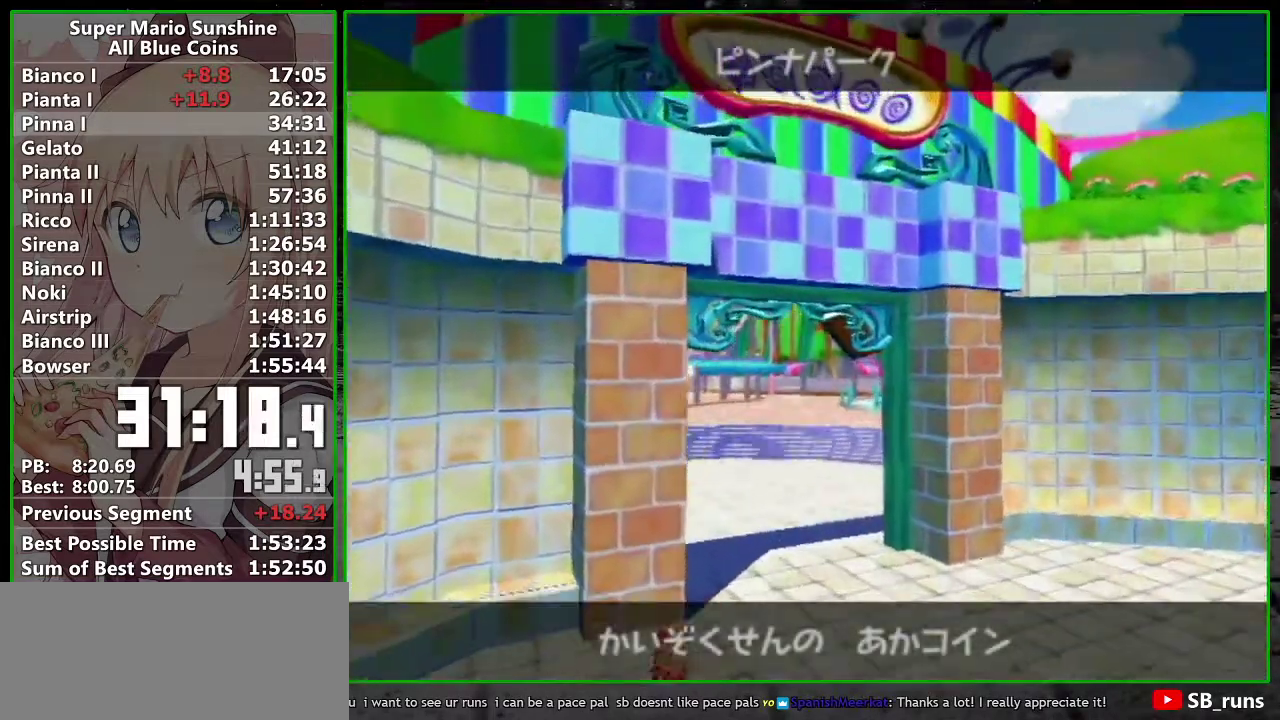
{"buttons": [], "left_stick": "center", "events": [[83, "A", "up"], [150, "A", "down"], [200, "A", "up"], [200, "B", "down"], [267, "A", "down"], [267, "B", "up"], [333, "B", "down"], [367, "A", "up"], [400, "B", "up"]]}
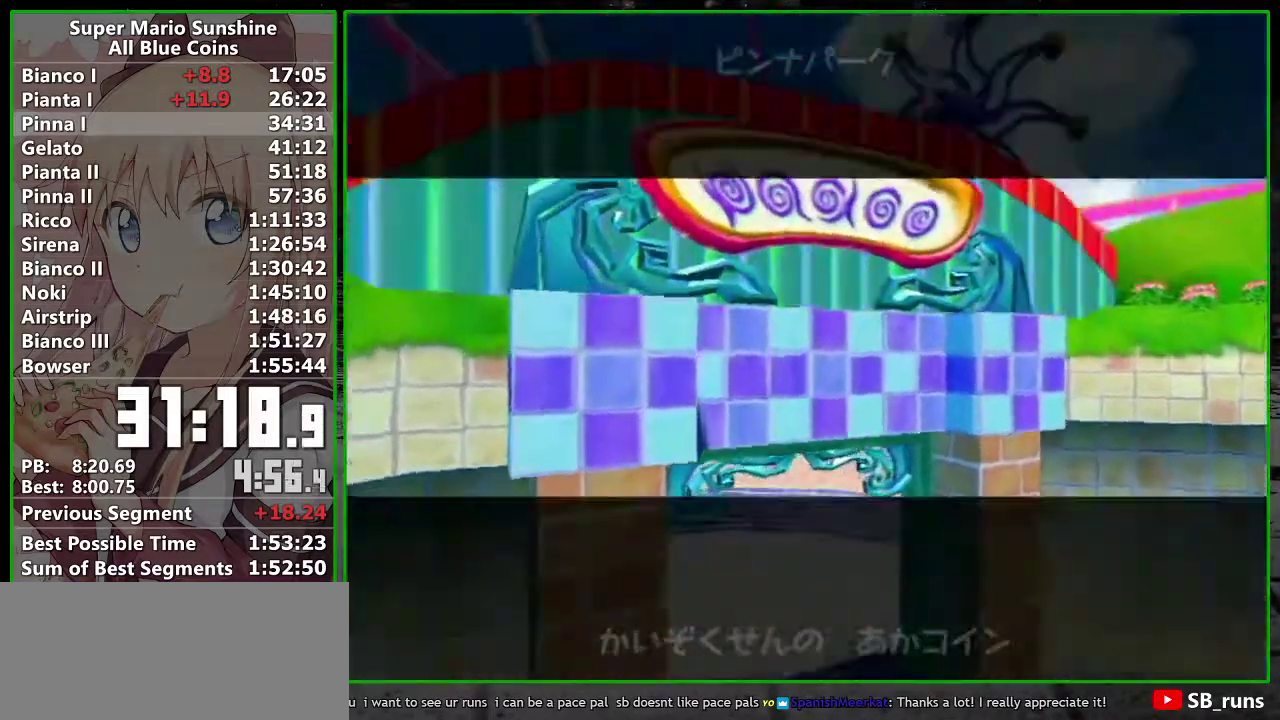
{"buttons": ["A"], "left_stick": "center", "events": [[333, "A", "down"], [400, "A", "up"], [483, "A", "down"]]}
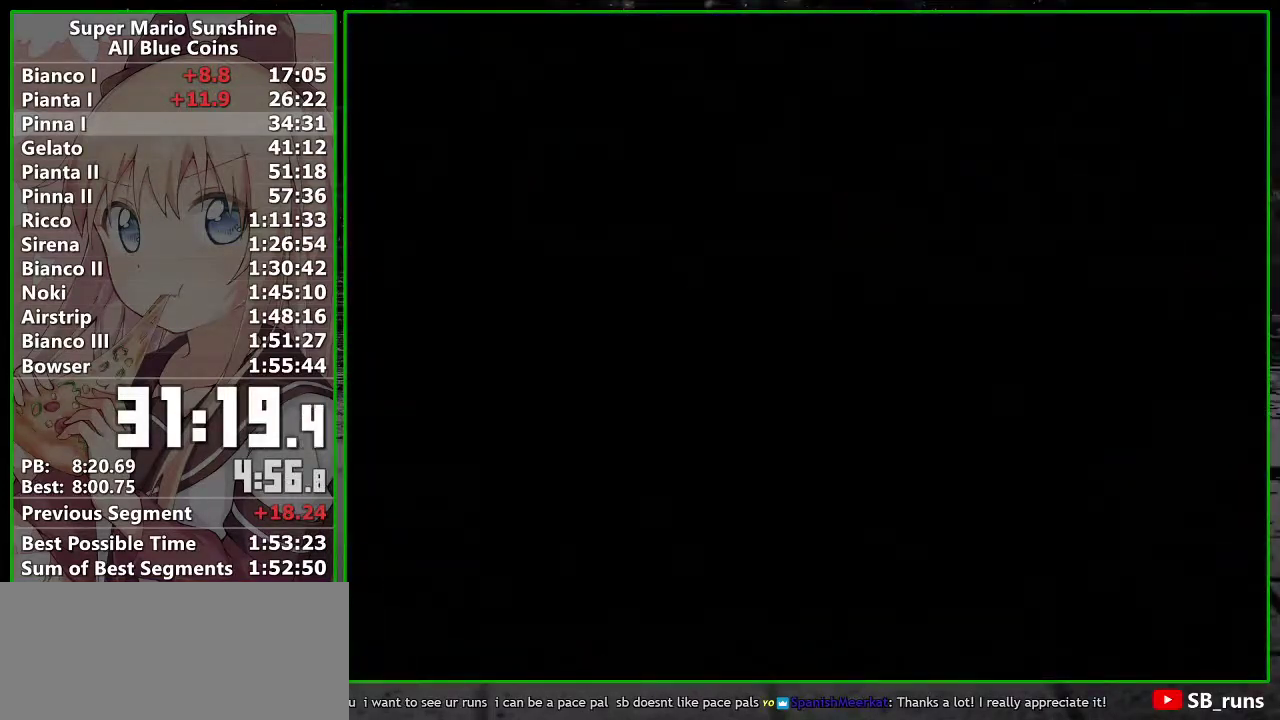
{"buttons": ["A"], "left_stick": "center", "events": [[50, "A", "up"], [150, "A", "down"], [200, "A", "up"], [300, "A", "down"], [367, "A", "up"], [417, "A", "down"]]}
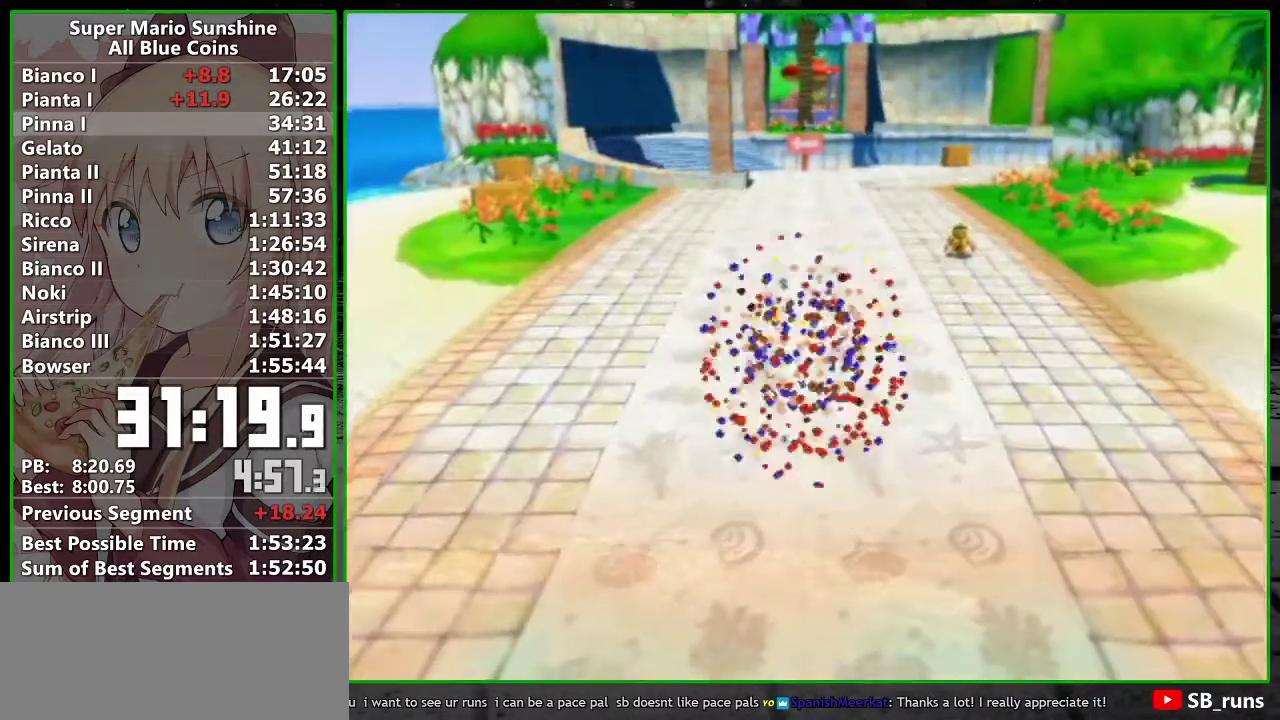
{"buttons": ["A"], "left_stick": "up", "events": [[17, "A", "up"], [83, "A", "down"], [183, "A", "up"], [233, "A", "down"], [300, "A", "up"], [367, "A", "down"], [417, "left_stick", "up"]]}
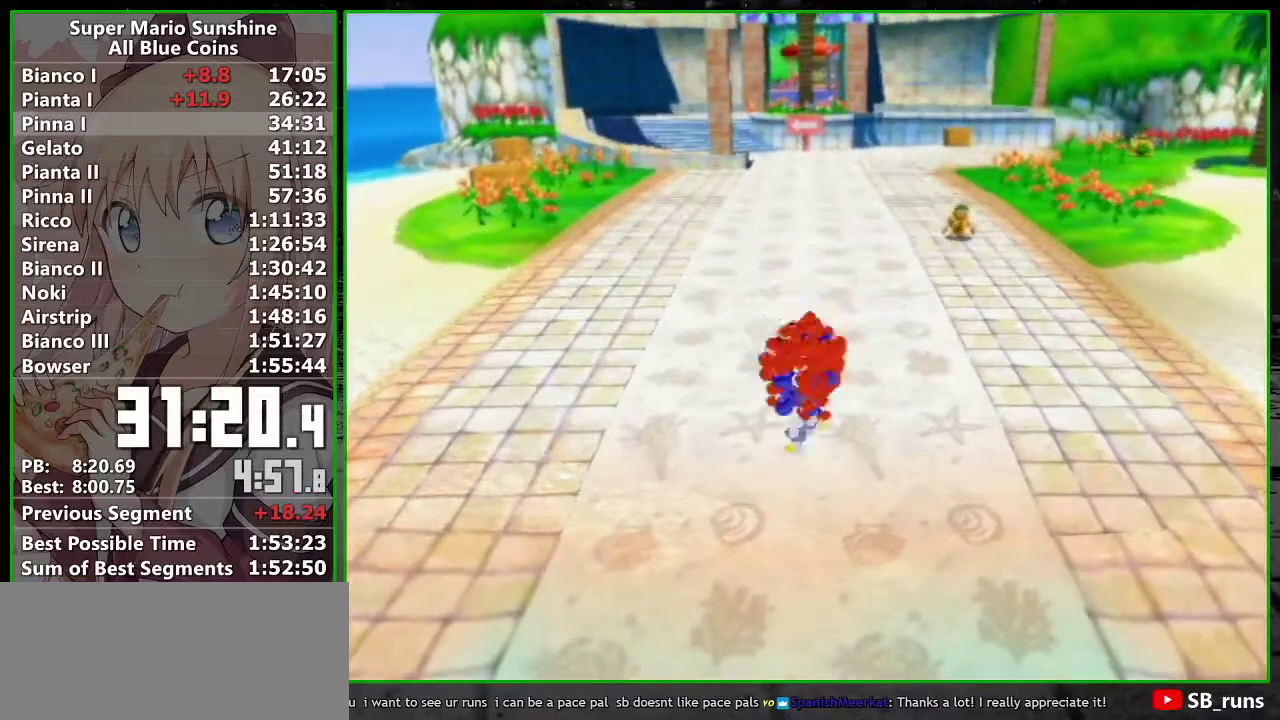
{"buttons": [], "left_stick": "up", "events": [[17, "A", "up"]]}
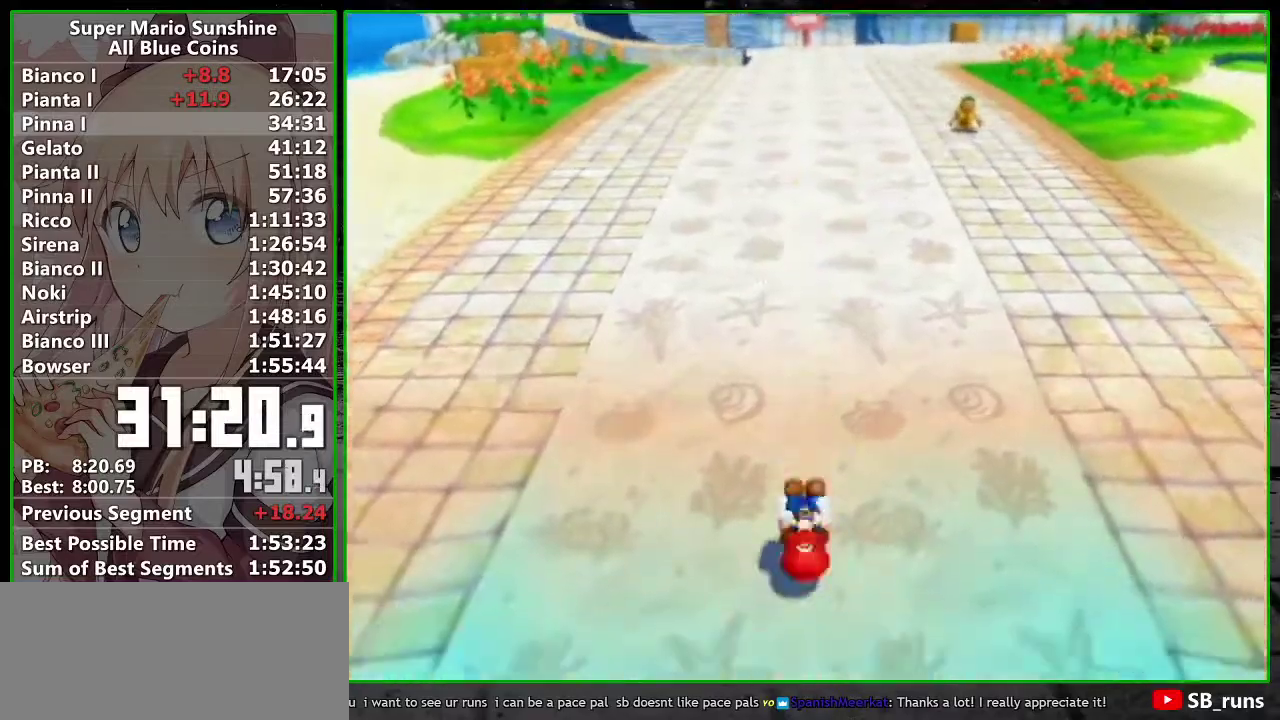
{"buttons": [], "left_stick": "up", "events": [[50, "A", "down"], [150, "A", "up"], [167, "B", "down"], [300, "B", "up"]]}
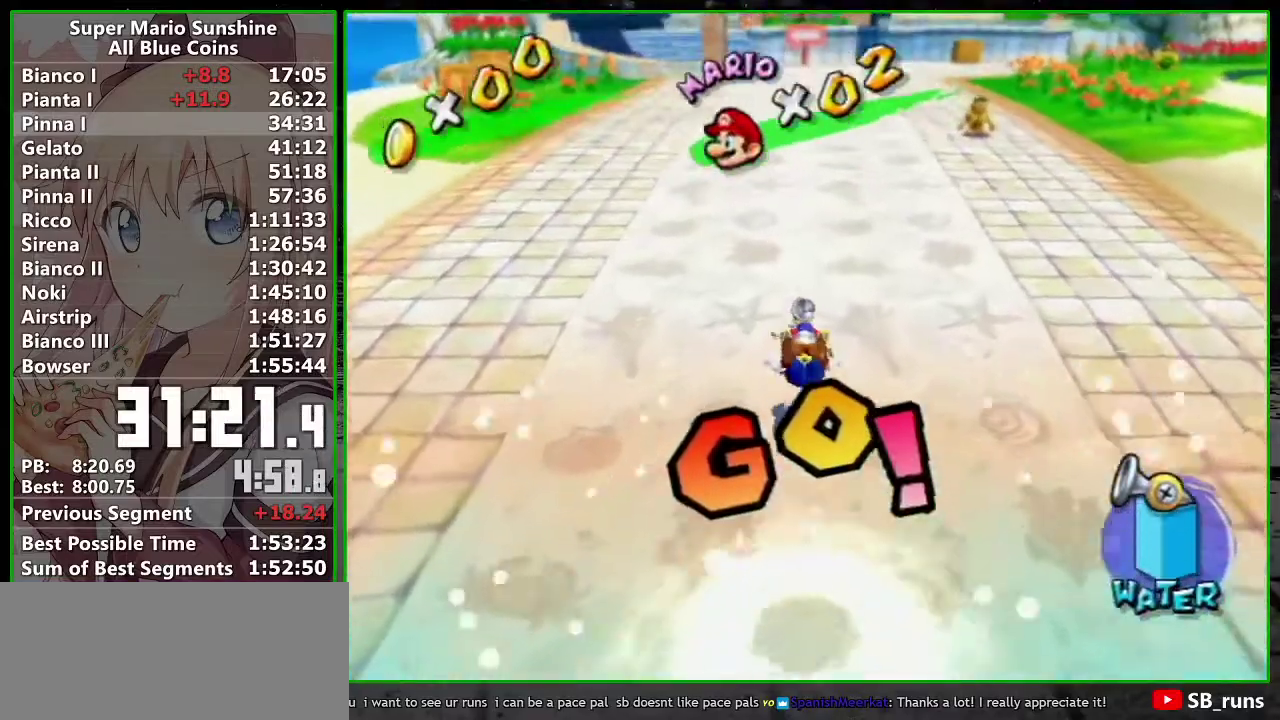
{"buttons": [], "left_stick": "up", "events": [[117, "B", "down"], [167, "B", "up"]]}
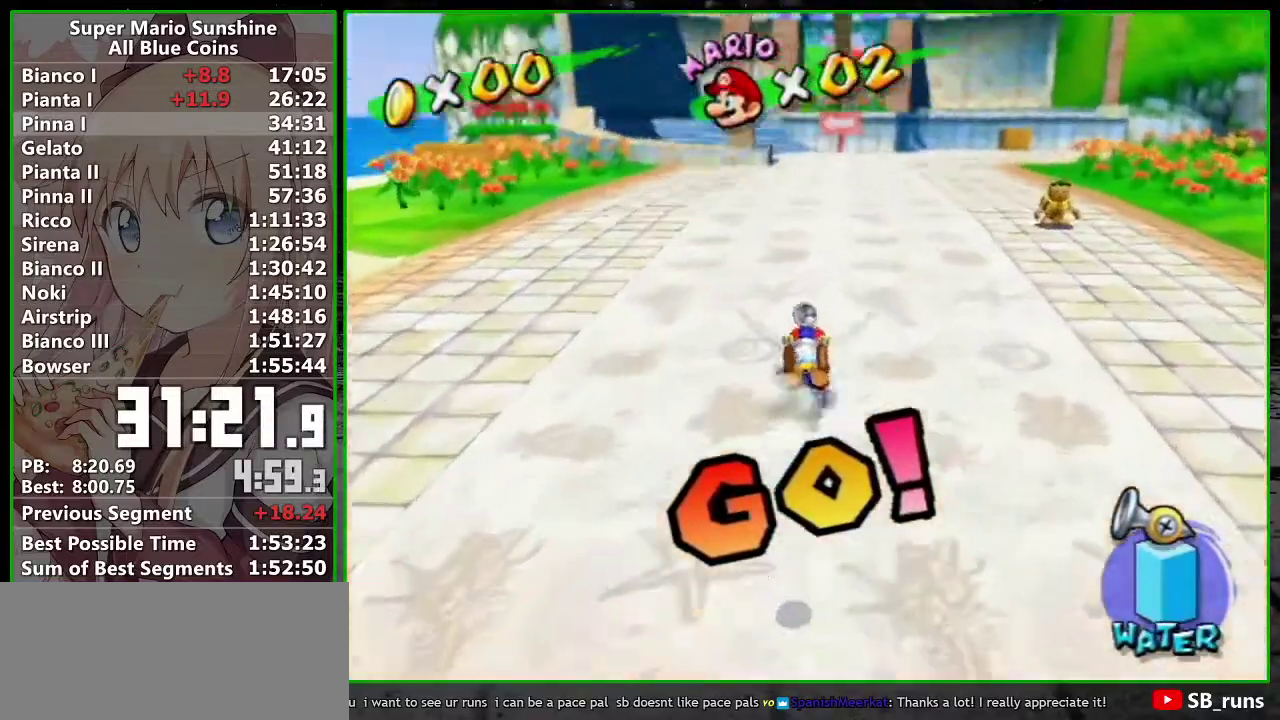
{"buttons": [], "left_stick": "up", "events": []}
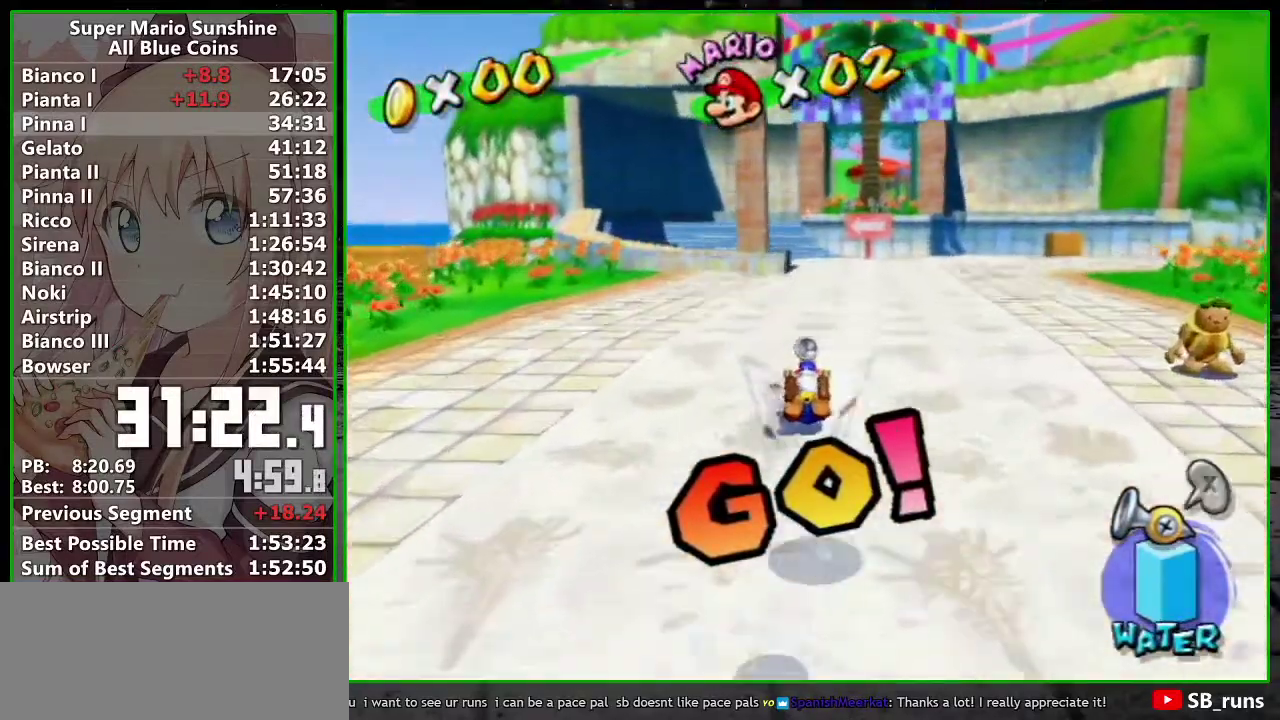
{"buttons": [], "left_stick": "up", "events": []}
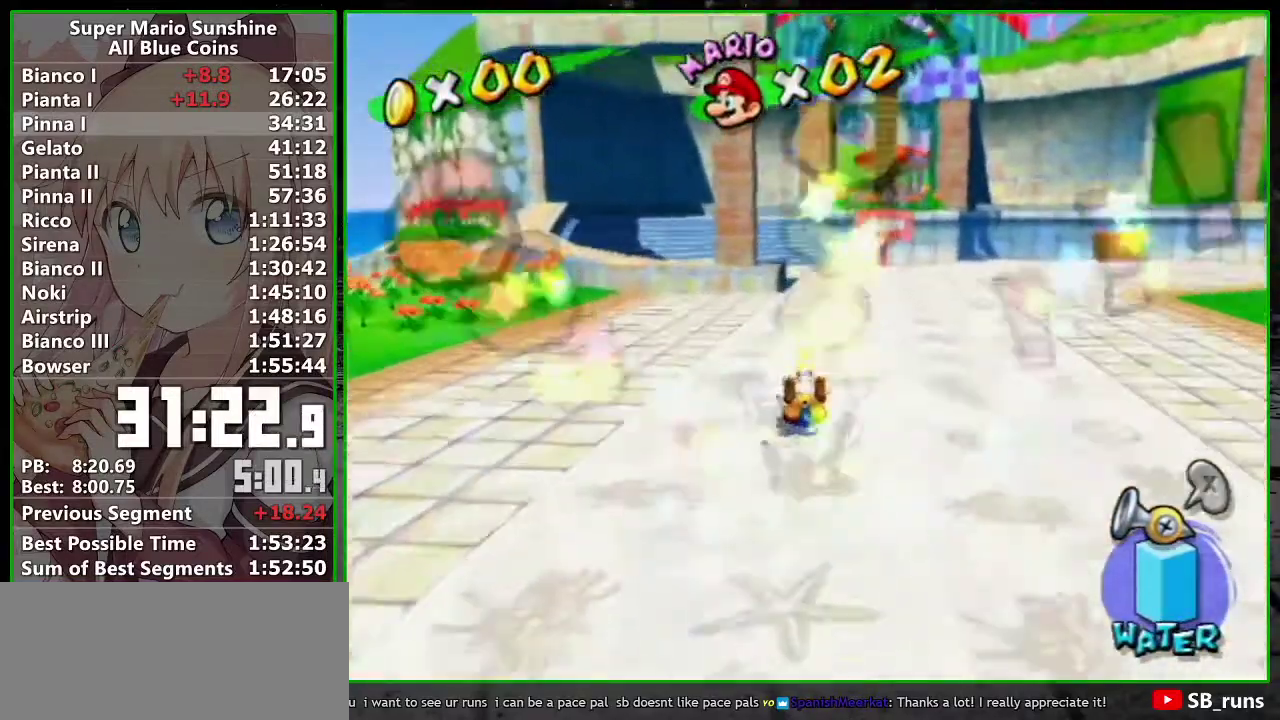
{"buttons": [], "left_stick": "up", "events": [[200, "left_stick", "up-left"], [333, "left_stick", "up"]]}
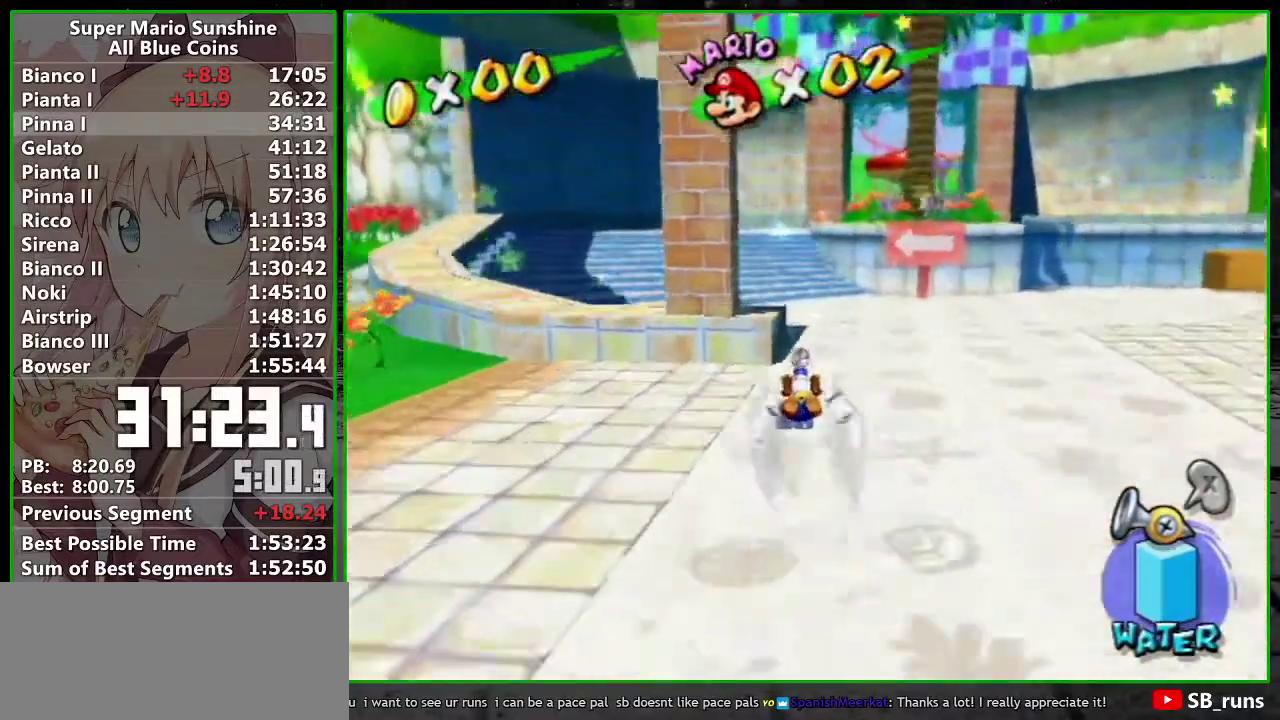
{"buttons": [], "left_stick": "up-right", "events": [[467, "left_stick", "up-right"]]}
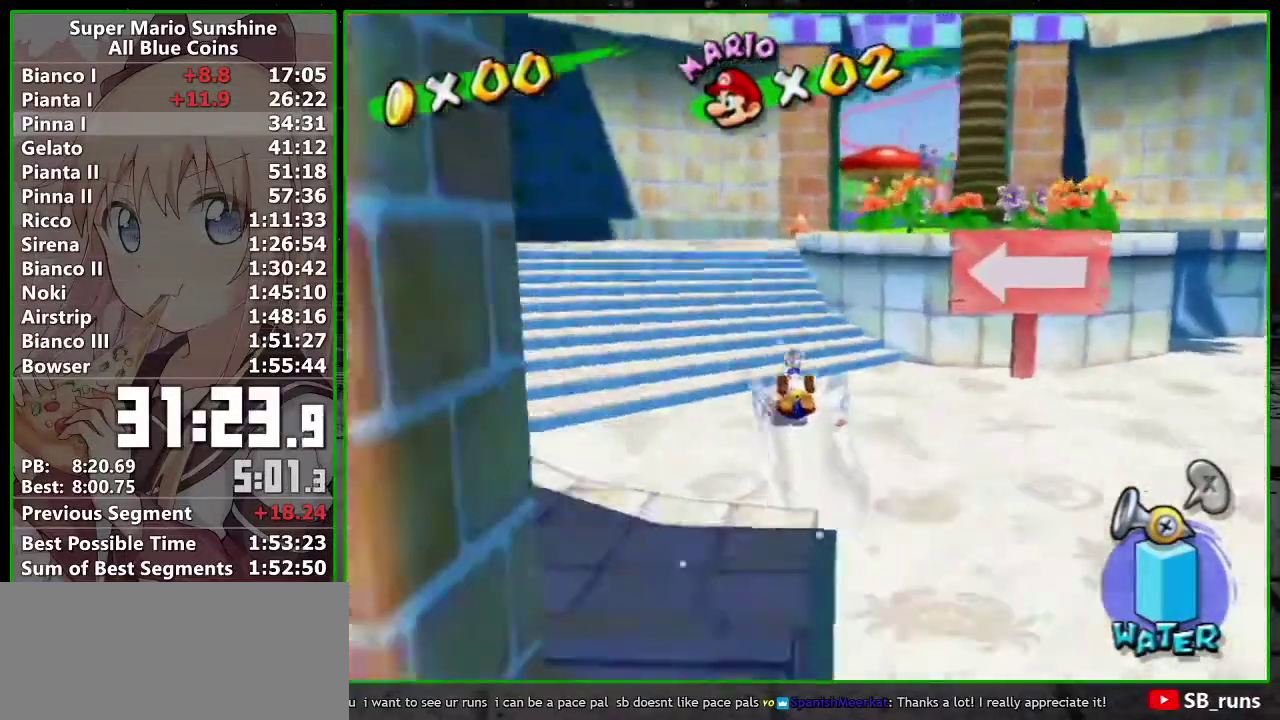
{"buttons": [], "left_stick": "up-right", "events": []}
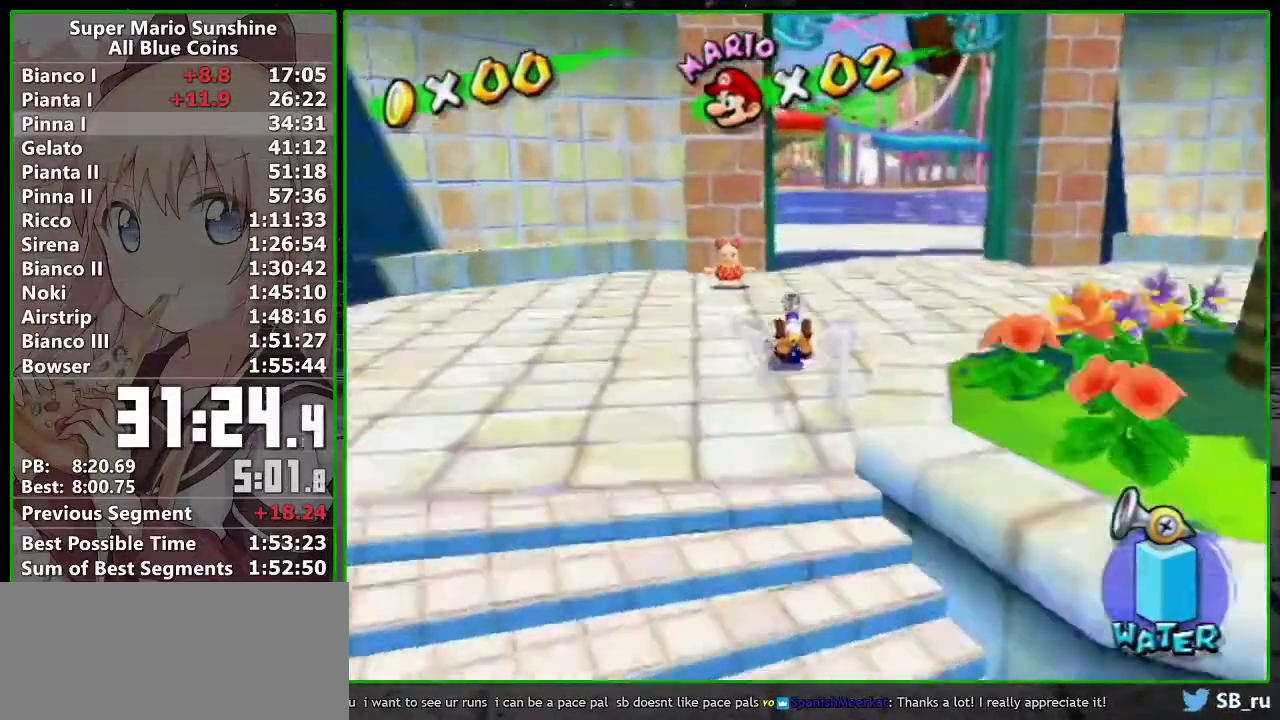
{"buttons": [], "left_stick": "up", "events": [[217, "left_stick", "up"]]}
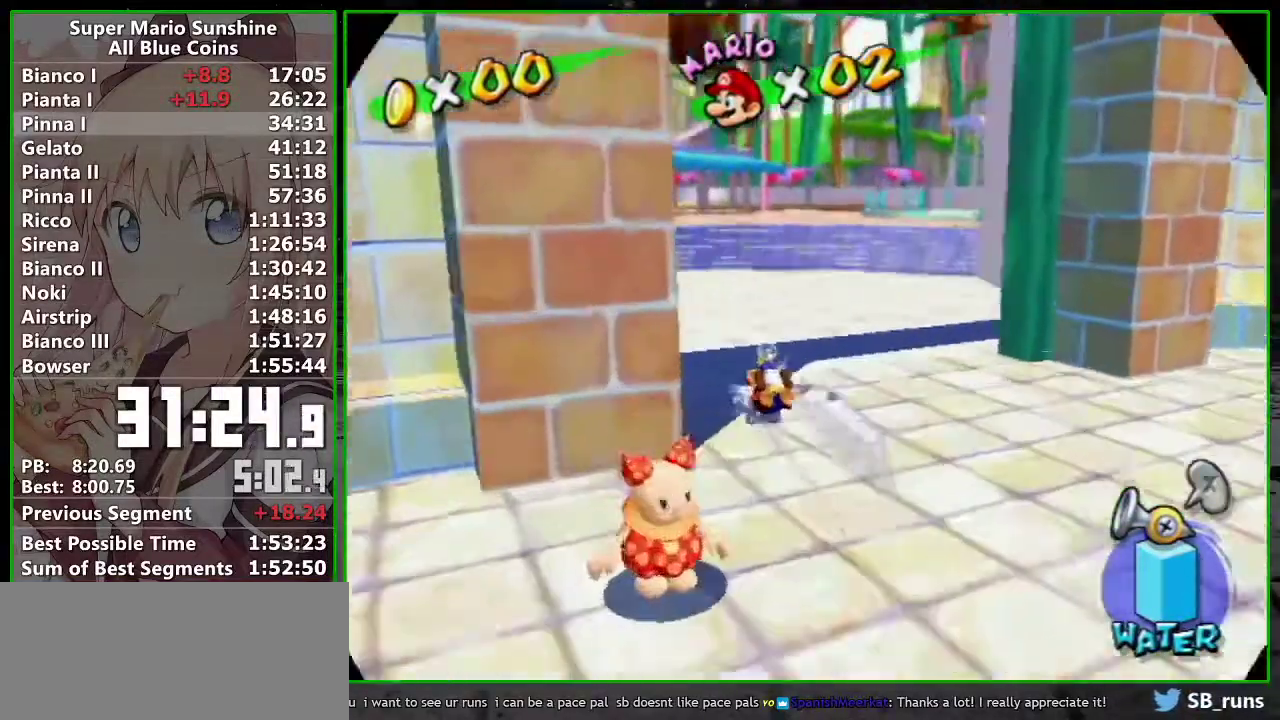
{"buttons": ["B"], "left_stick": "center", "events": [[300, "left_stick", "center"], [350, "A", "down"], [433, "A", "up"], [433, "B", "down"]]}
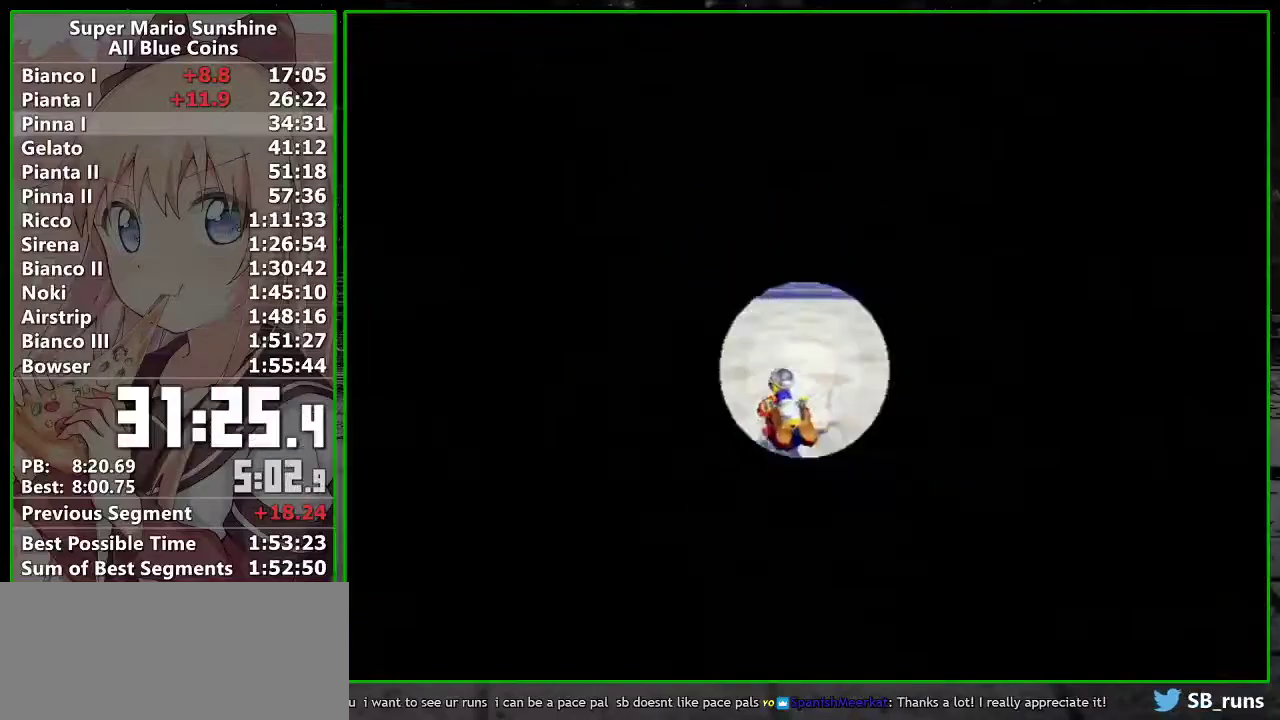
{"buttons": [], "left_stick": "center", "events": [[17, "A", "down"], [17, "B", "up"], [83, "A", "up"], [117, "B", "down"], [167, "A", "down"], [200, "B", "up"], [233, "A", "up"], [267, "B", "down"], [300, "A", "down"], [333, "B", "up"], [367, "A", "up"], [433, "A", "down"], [433, "B", "down"], [483, "A", "up"], [483, "B", "up"]]}
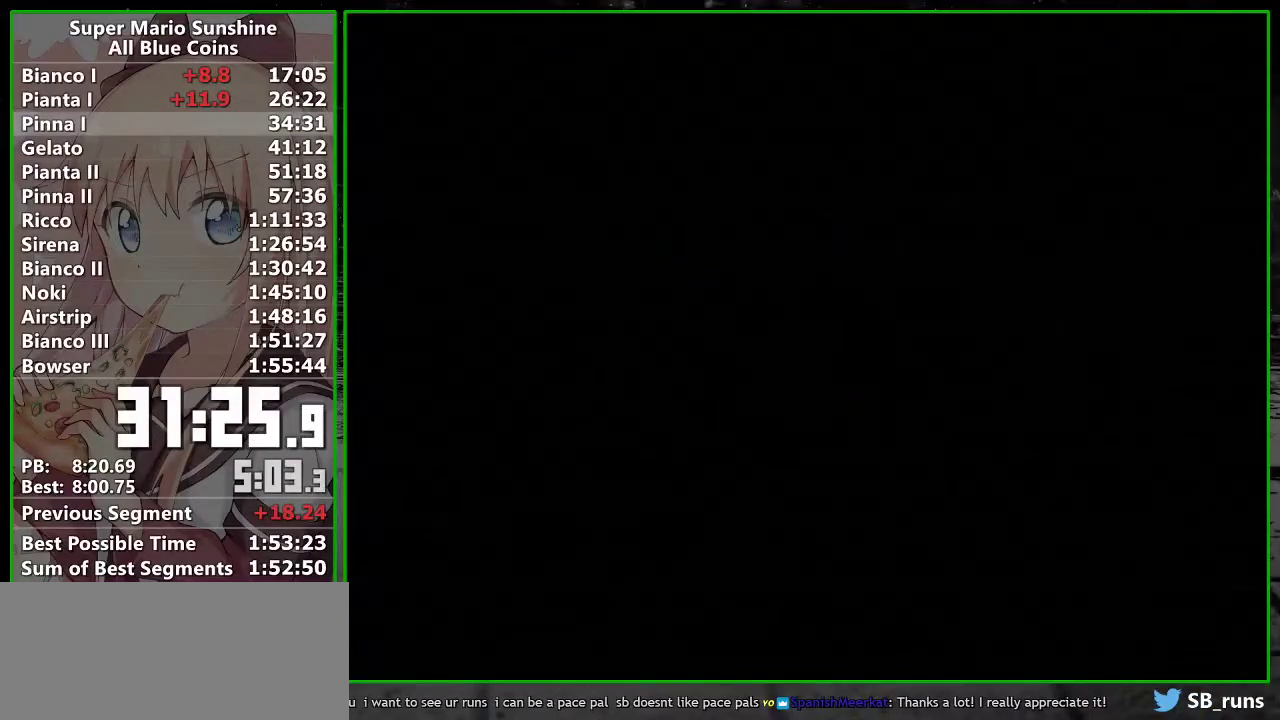
{"buttons": ["A"], "left_stick": "center", "events": [[83, "A", "down"], [83, "B", "down"], [150, "A", "up"], [150, "B", "up"], [200, "A", "down"], [233, "B", "down"], [267, "A", "up"], [300, "B", "up"], [333, "A", "down"], [383, "B", "down"], [417, "A", "up"], [450, "B", "up"], [483, "A", "down"]]}
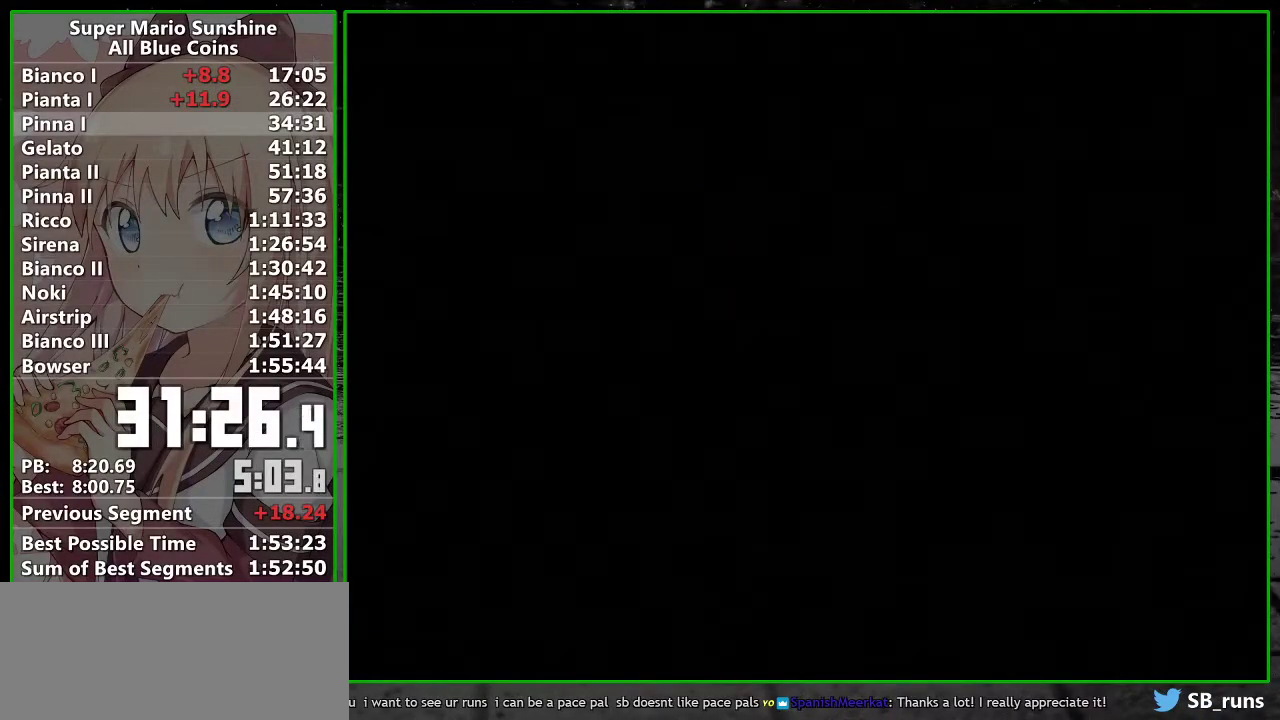
{"buttons": ["A", "B"], "left_stick": "center", "events": [[50, "A", "up"], [50, "B", "down"], [117, "B", "up"], [150, "A", "down"], [200, "A", "up"], [200, "B", "down"], [267, "B", "up"], [300, "A", "down"], [367, "A", "up"], [367, "B", "down"], [417, "B", "up"], [467, "A", "down"], [483, "B", "down"]]}
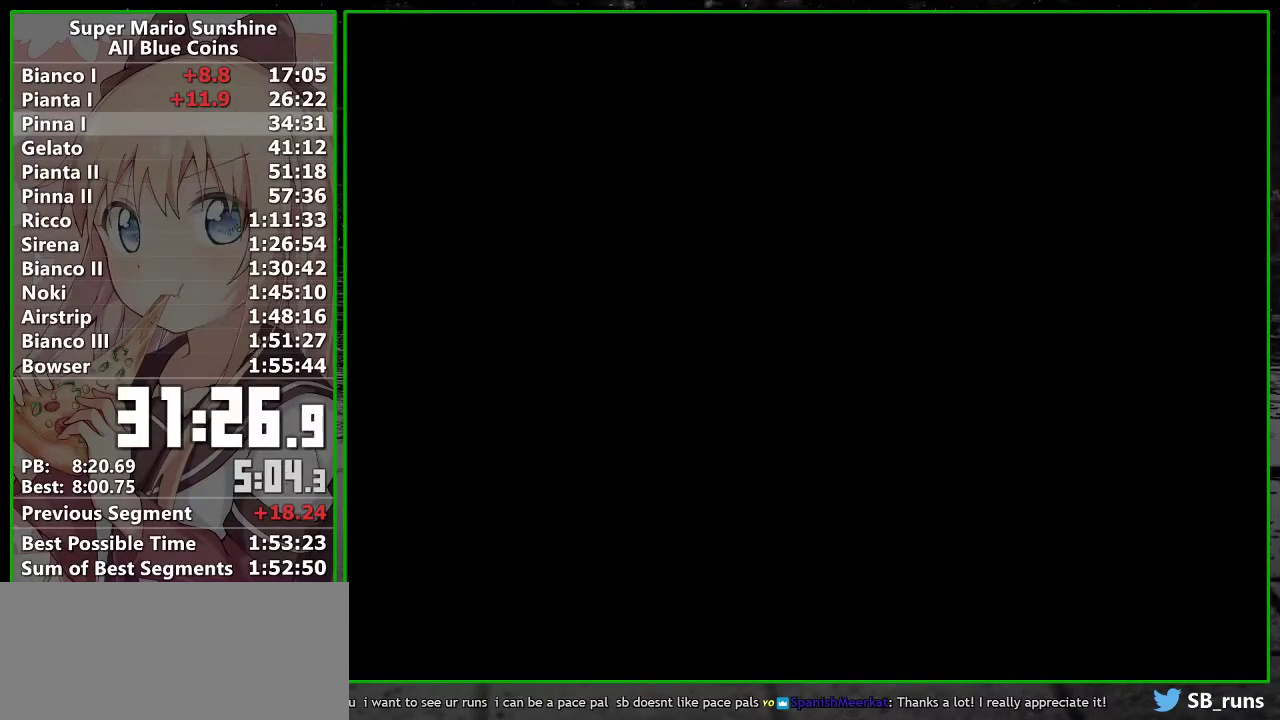
{"buttons": ["B"], "left_stick": "center", "events": [[17, "A", "up"], [50, "B", "up"], [83, "A", "down"], [167, "A", "up"], [233, "A", "down"], [300, "A", "up"], [300, "B", "down"], [367, "A", "down"], [367, "B", "up"], [450, "A", "up"], [450, "B", "down"]]}
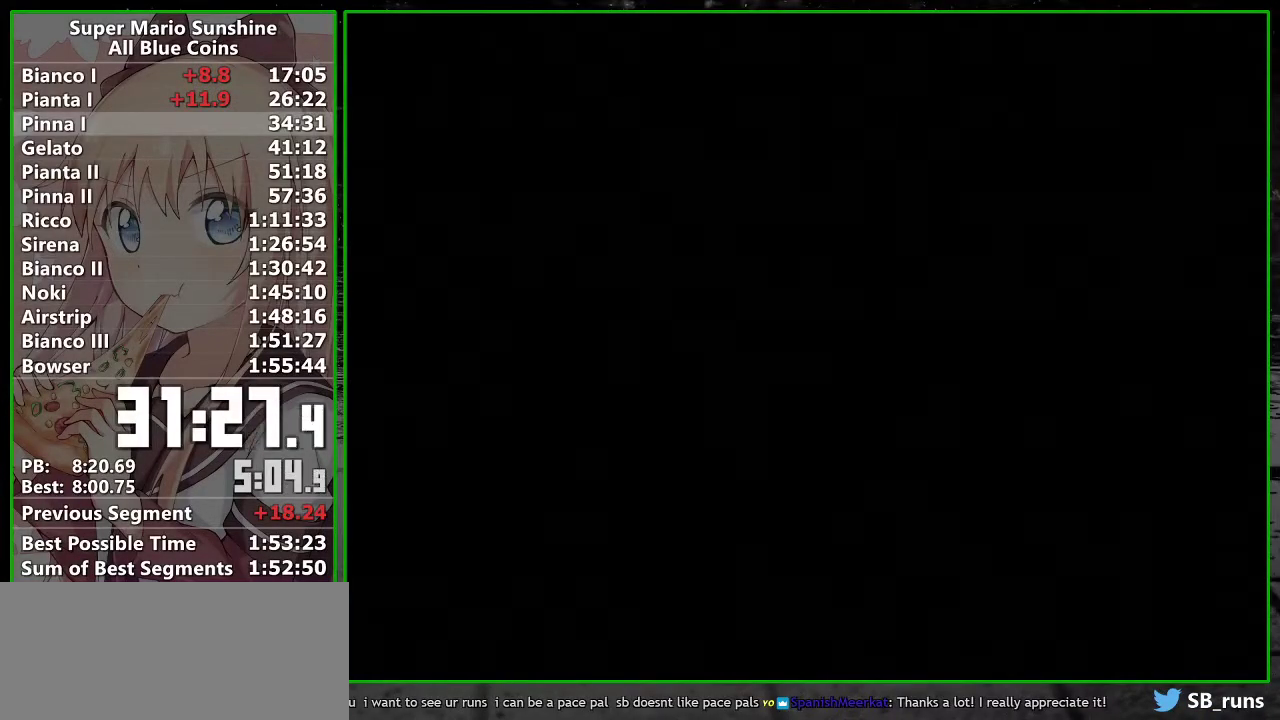
{"buttons": ["A"], "left_stick": "center", "events": [[17, "A", "down"], [17, "B", "up"], [83, "A", "up"], [83, "B", "down"], [150, "B", "up"], [167, "A", "down"], [233, "A", "up"], [333, "A", "down"], [400, "A", "up"], [400, "B", "down"], [467, "B", "up"], [483, "A", "down"]]}
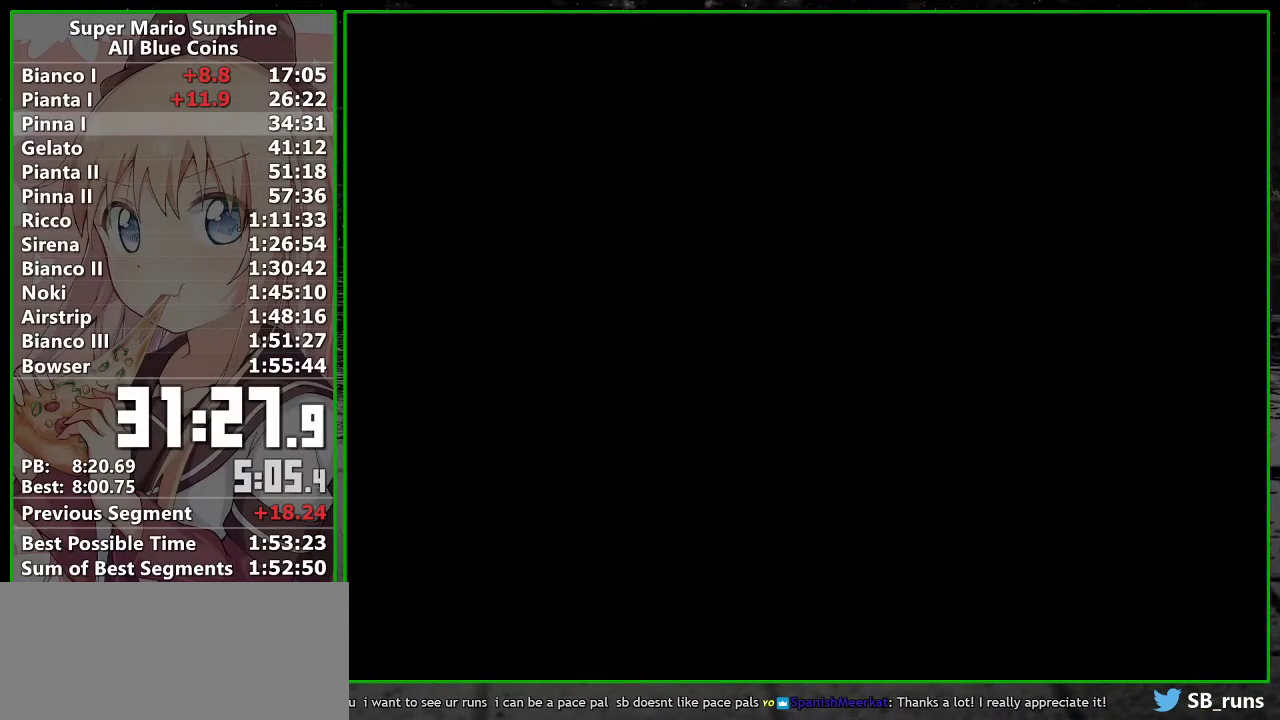
{"buttons": ["B"], "left_stick": "center", "events": [[50, "A", "up"], [50, "B", "down"], [100, "A", "down"], [100, "B", "up"], [183, "A", "up"], [183, "B", "down"], [233, "B", "up"], [267, "A", "down"], [333, "A", "up"], [333, "B", "down"], [383, "A", "down"], [383, "B", "up"], [450, "B", "down"], [483, "A", "up"]]}
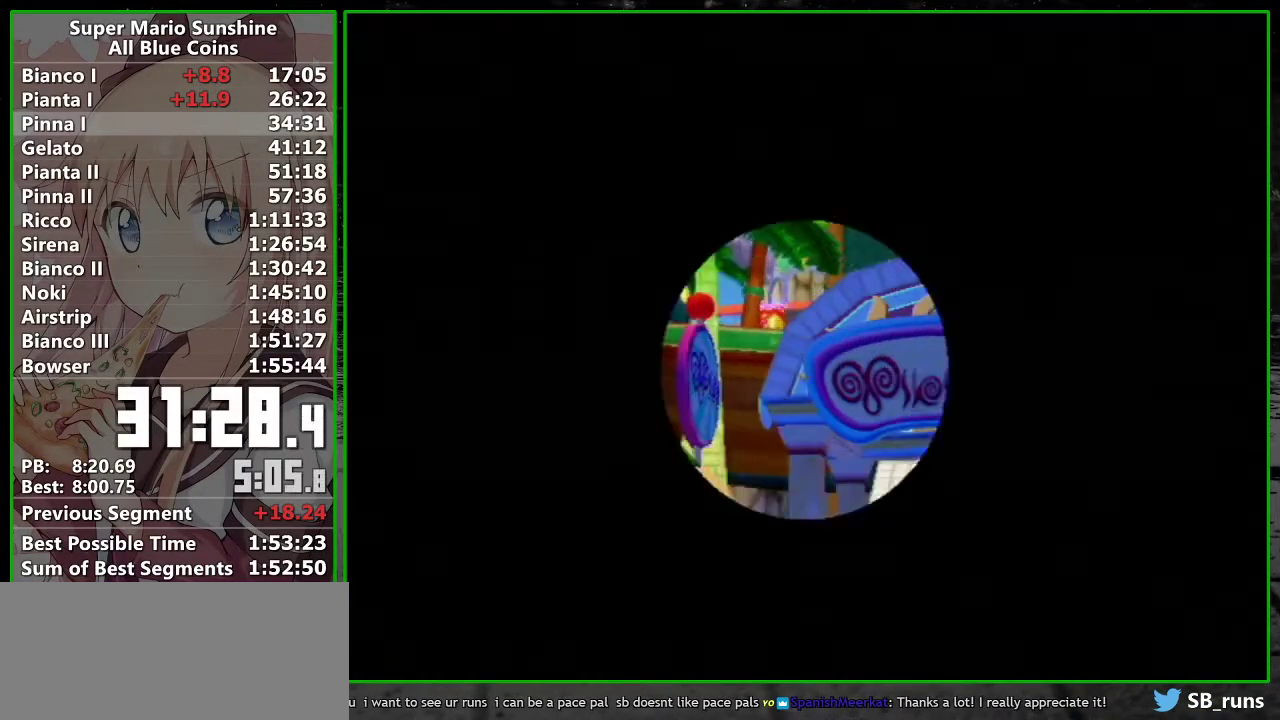
{"buttons": [], "left_stick": "up", "events": [[17, "B", "up"], [50, "A", "down"], [117, "A", "up"], [200, "A", "down"], [200, "B", "down"], [250, "A", "up"], [300, "A", "down"], [300, "B", "up"], [450, "left_stick", "up"], [483, "A", "up"]]}